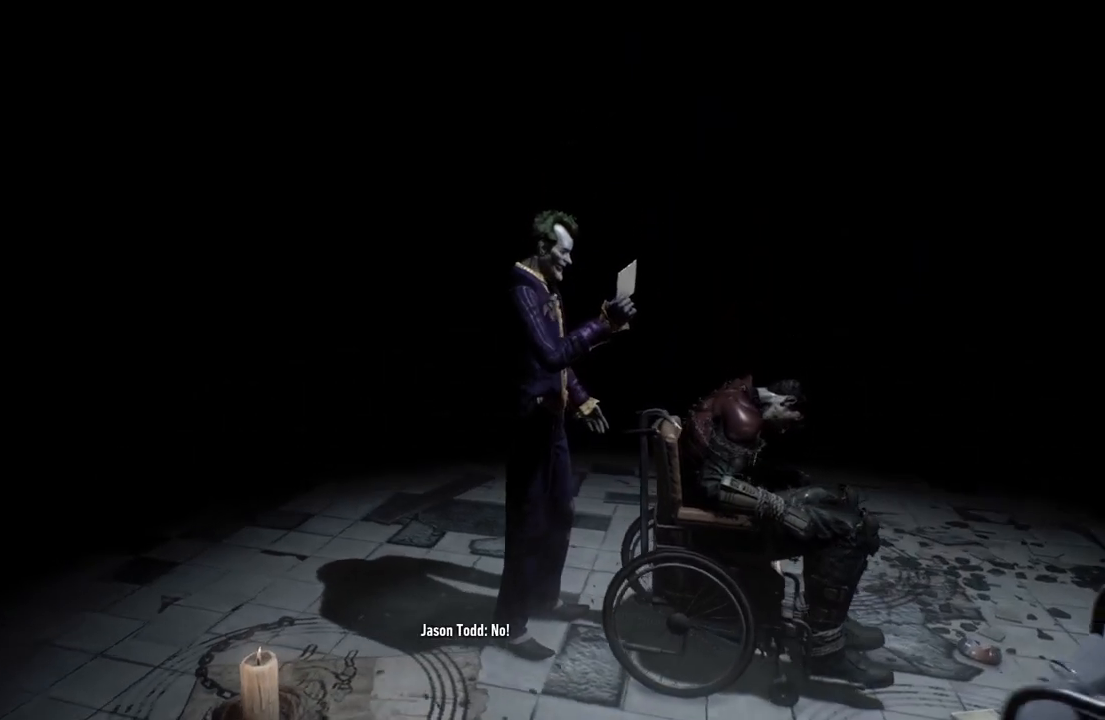
Gameplay with a controller (Xbox layout); each line is a JSON object with the inputs held at the frame after it. "events" lists button and stick changes between this image and that frame as [ms after this image, input, new state], when the widget could be followed in between.
{"buttons": [], "left_stick": "right", "right_stick": "center", "events": [[400, "left_stick", "right"]]}
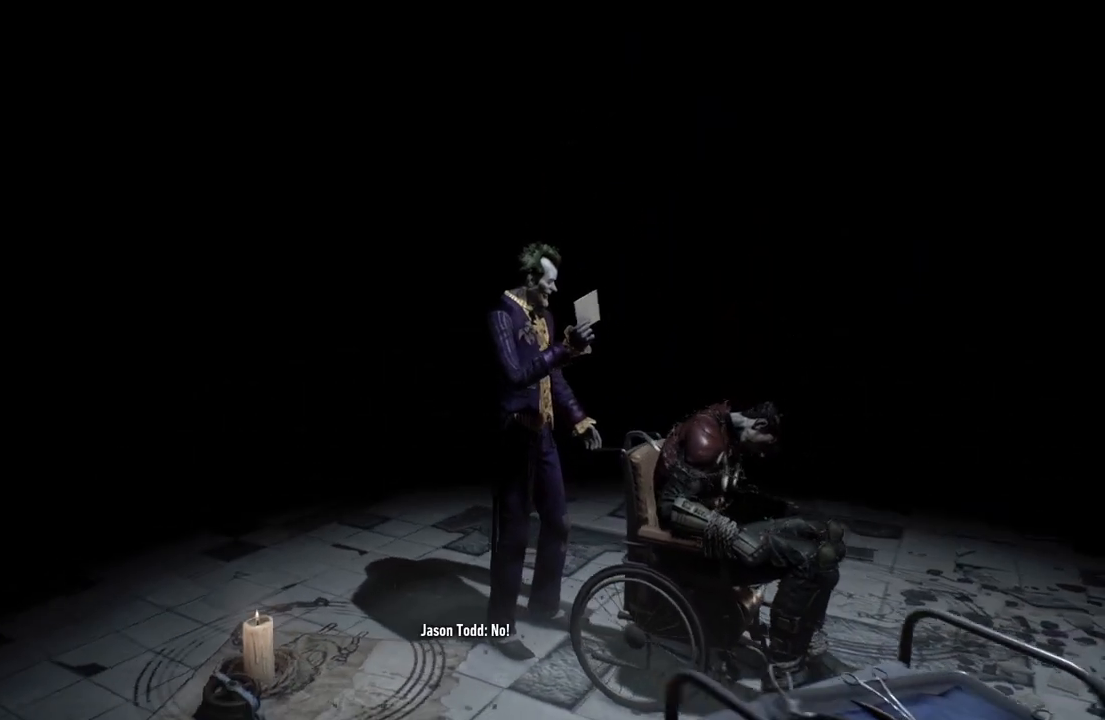
{"buttons": [], "left_stick": "right", "right_stick": "center", "events": []}
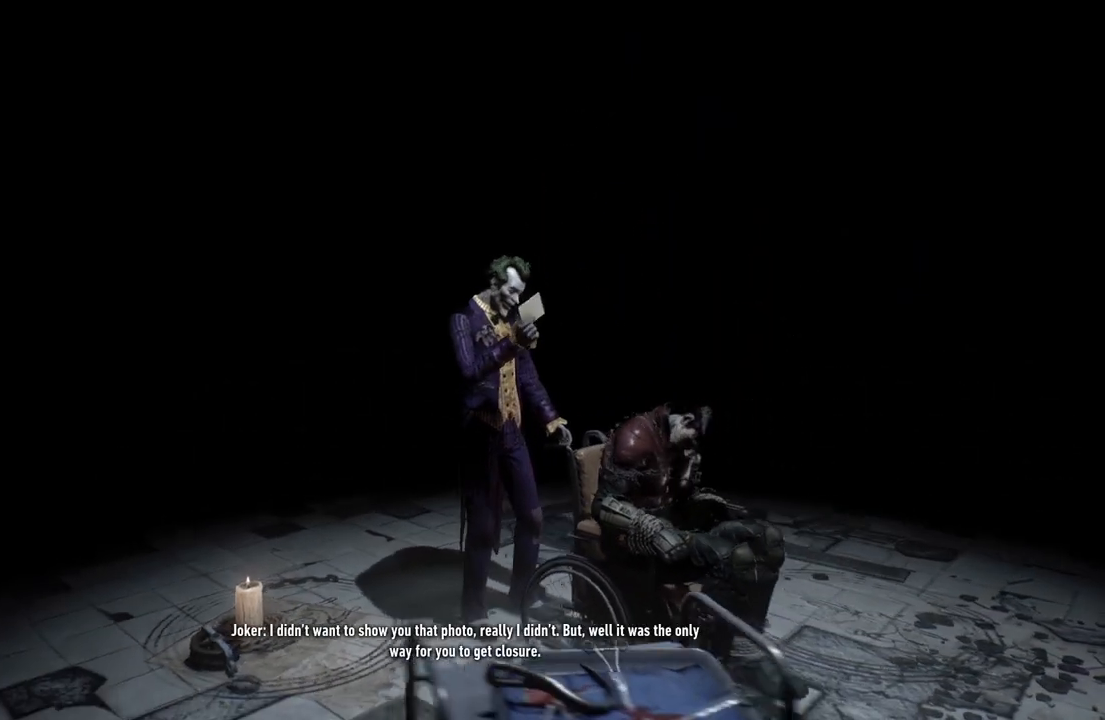
{"buttons": [], "left_stick": "right", "right_stick": "center", "events": []}
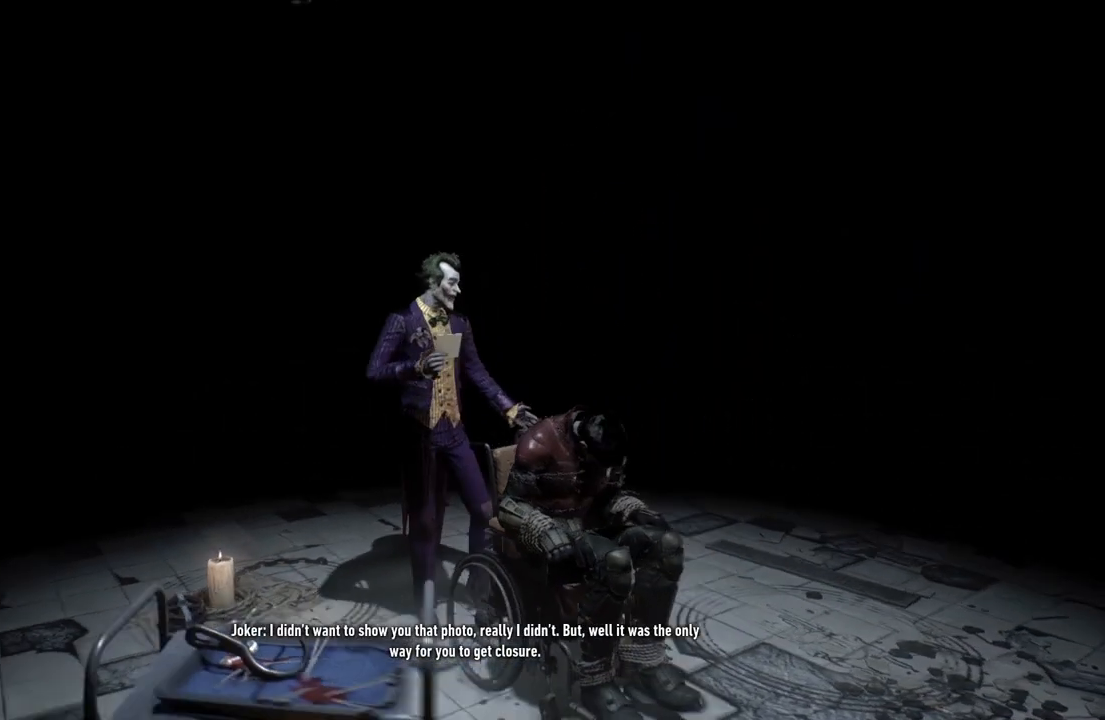
{"buttons": [], "left_stick": "center", "right_stick": "center", "events": [[350, "left_stick", "center"]]}
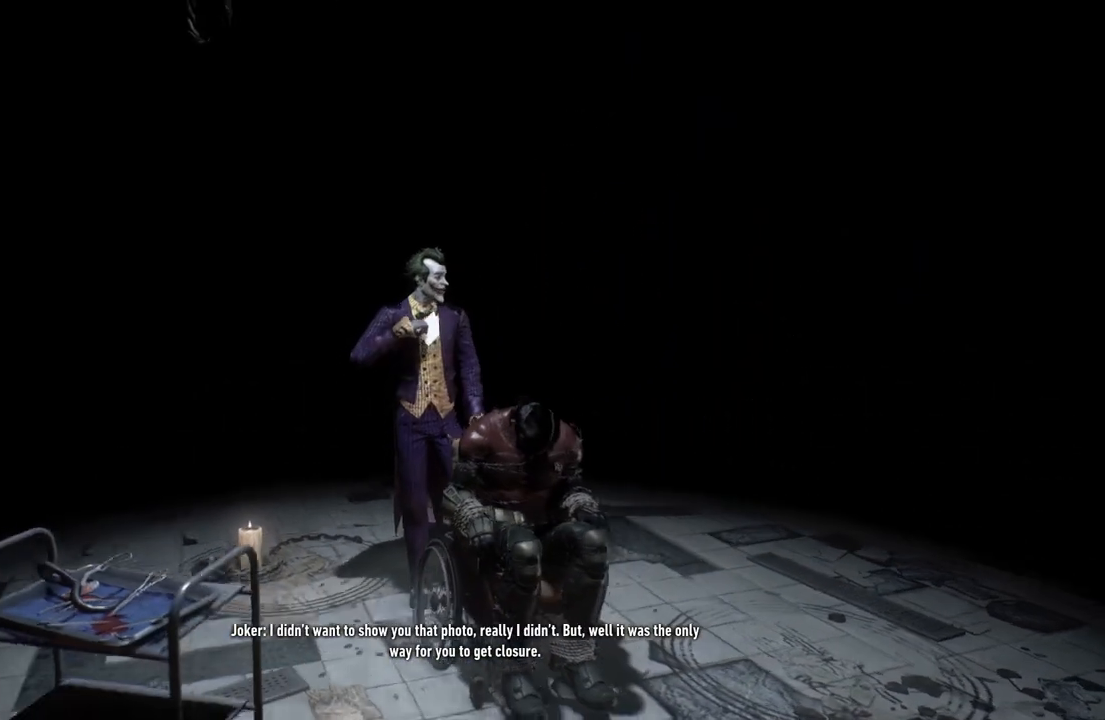
{"buttons": [], "left_stick": "center", "right_stick": "center", "events": []}
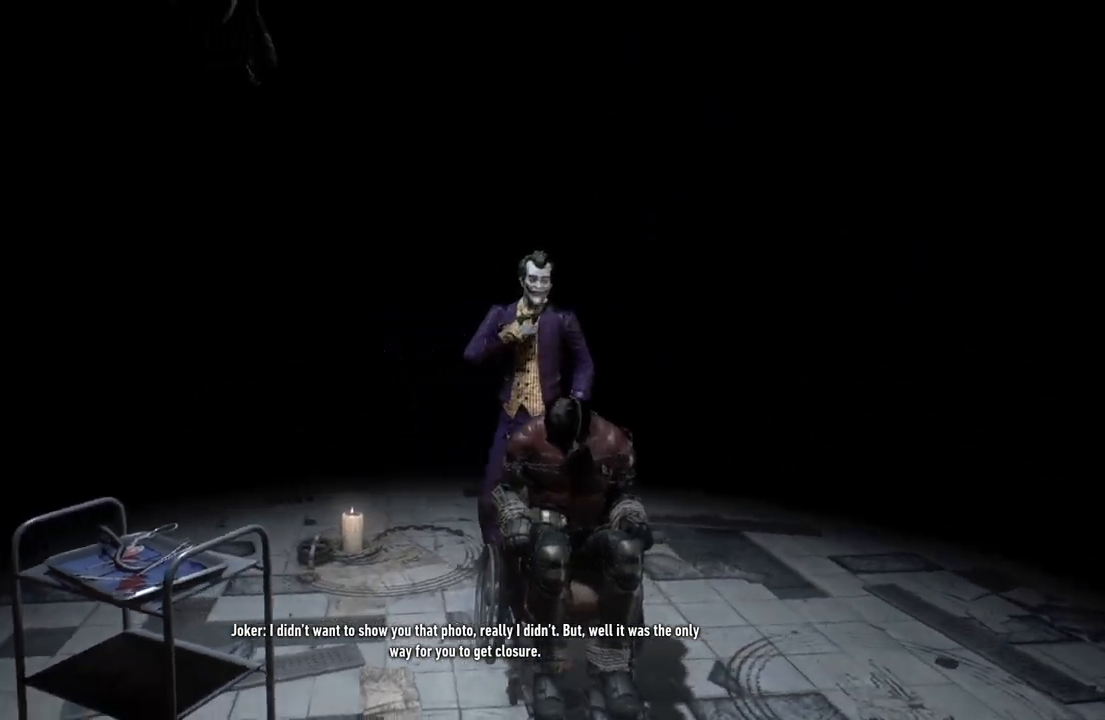
{"buttons": [], "left_stick": "center", "right_stick": "center", "events": []}
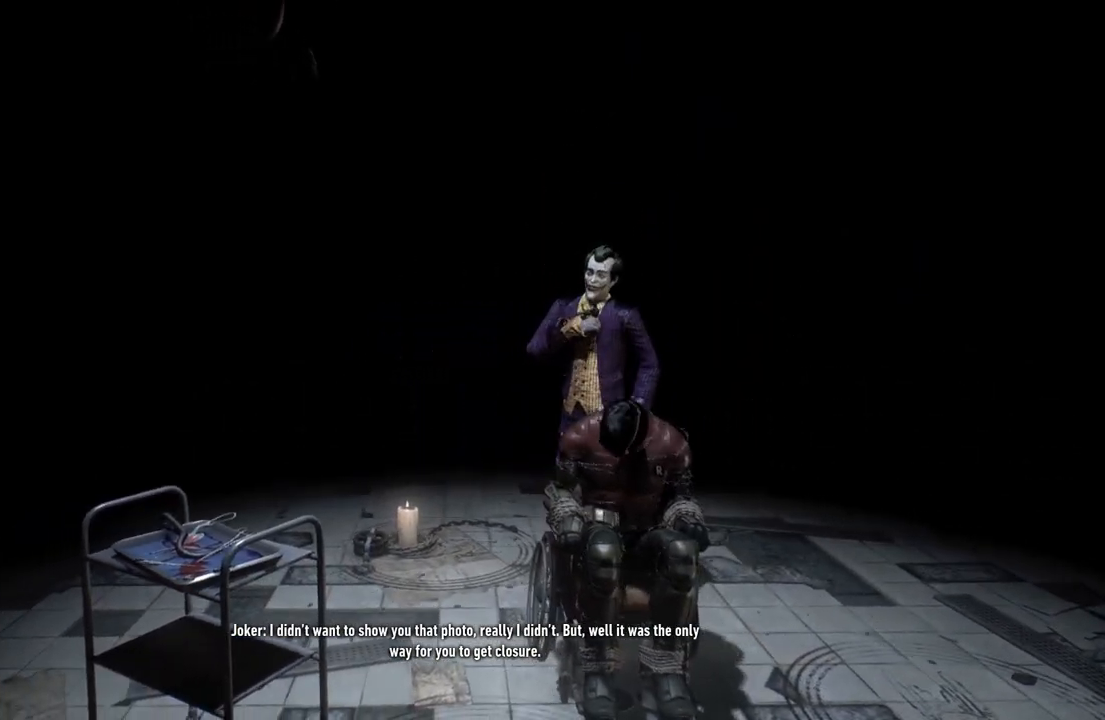
{"buttons": [], "left_stick": "right", "right_stick": "center", "events": [[450, "left_stick", "right"]]}
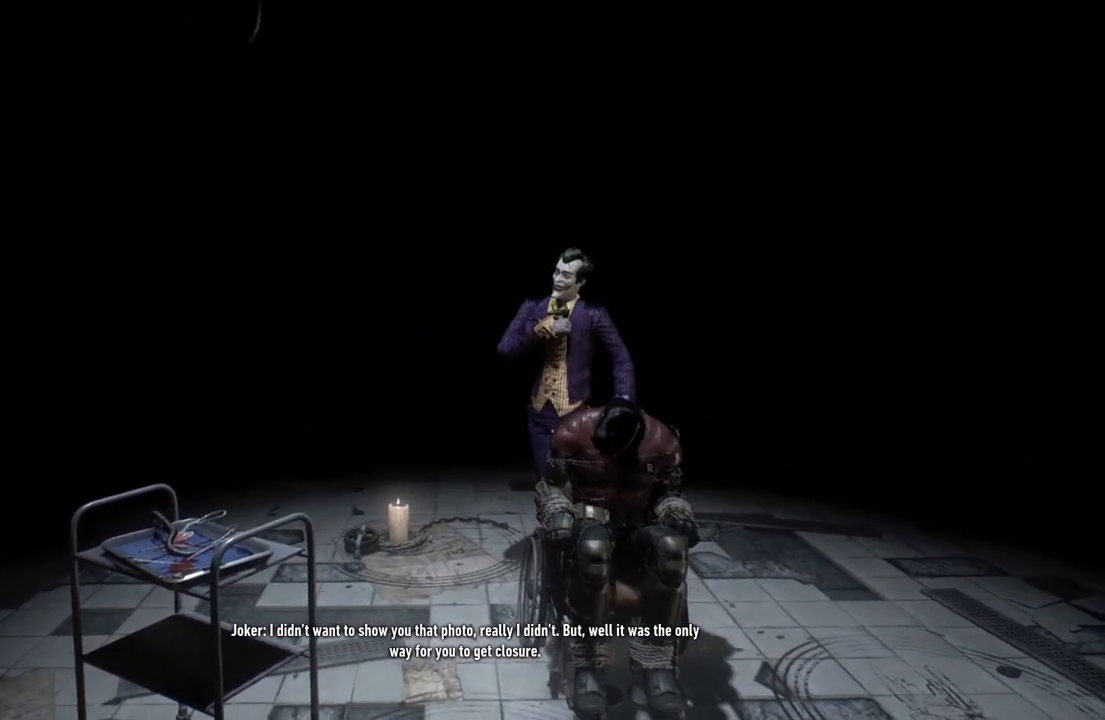
{"buttons": [], "left_stick": "right", "right_stick": "center", "events": []}
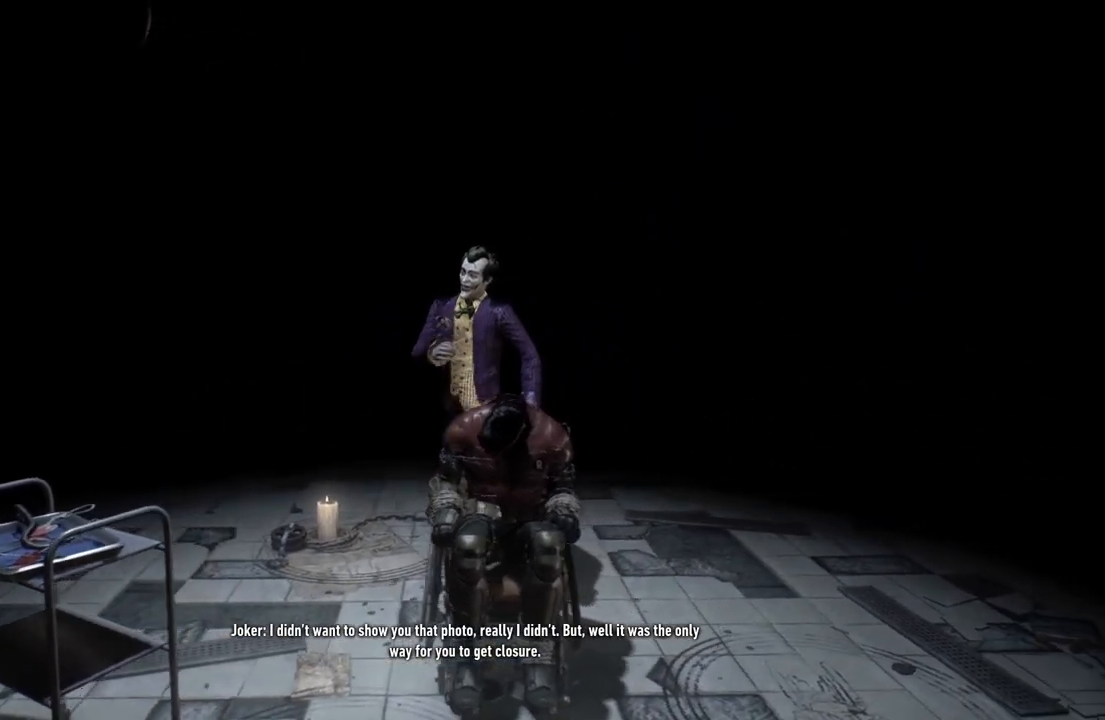
{"buttons": [], "left_stick": "down-left", "right_stick": "center", "events": [[200, "left_stick", "center"], [383, "left_stick", "down-left"]]}
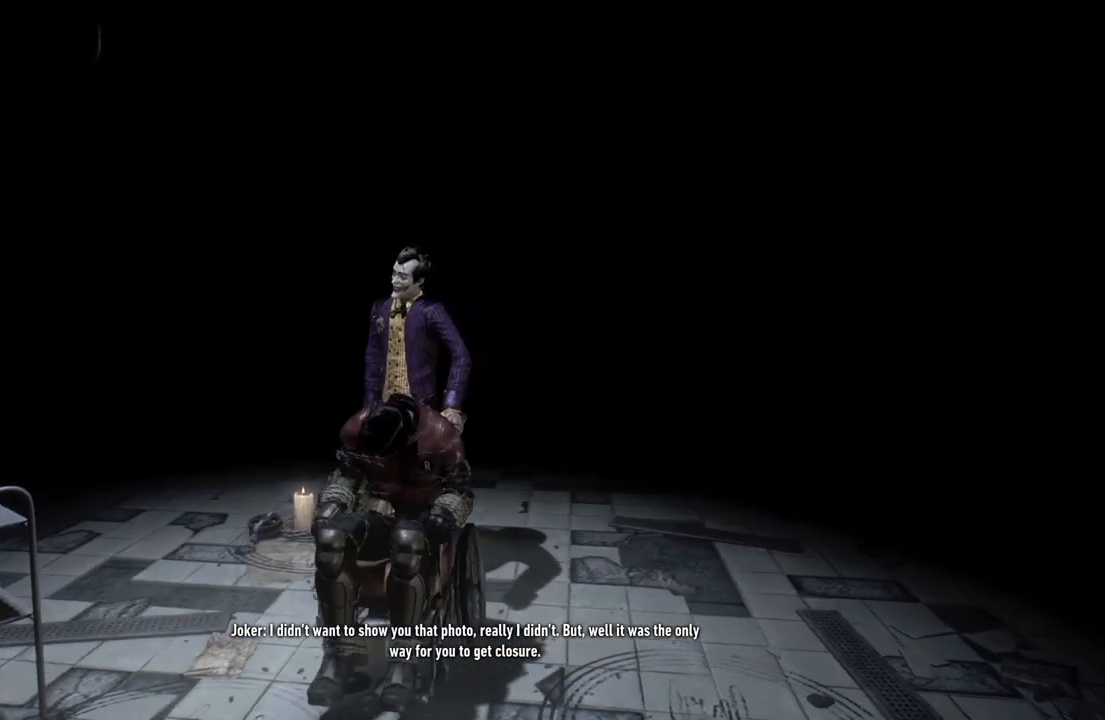
{"buttons": [], "left_stick": "center", "right_stick": "center", "events": [[450, "left_stick", "center"]]}